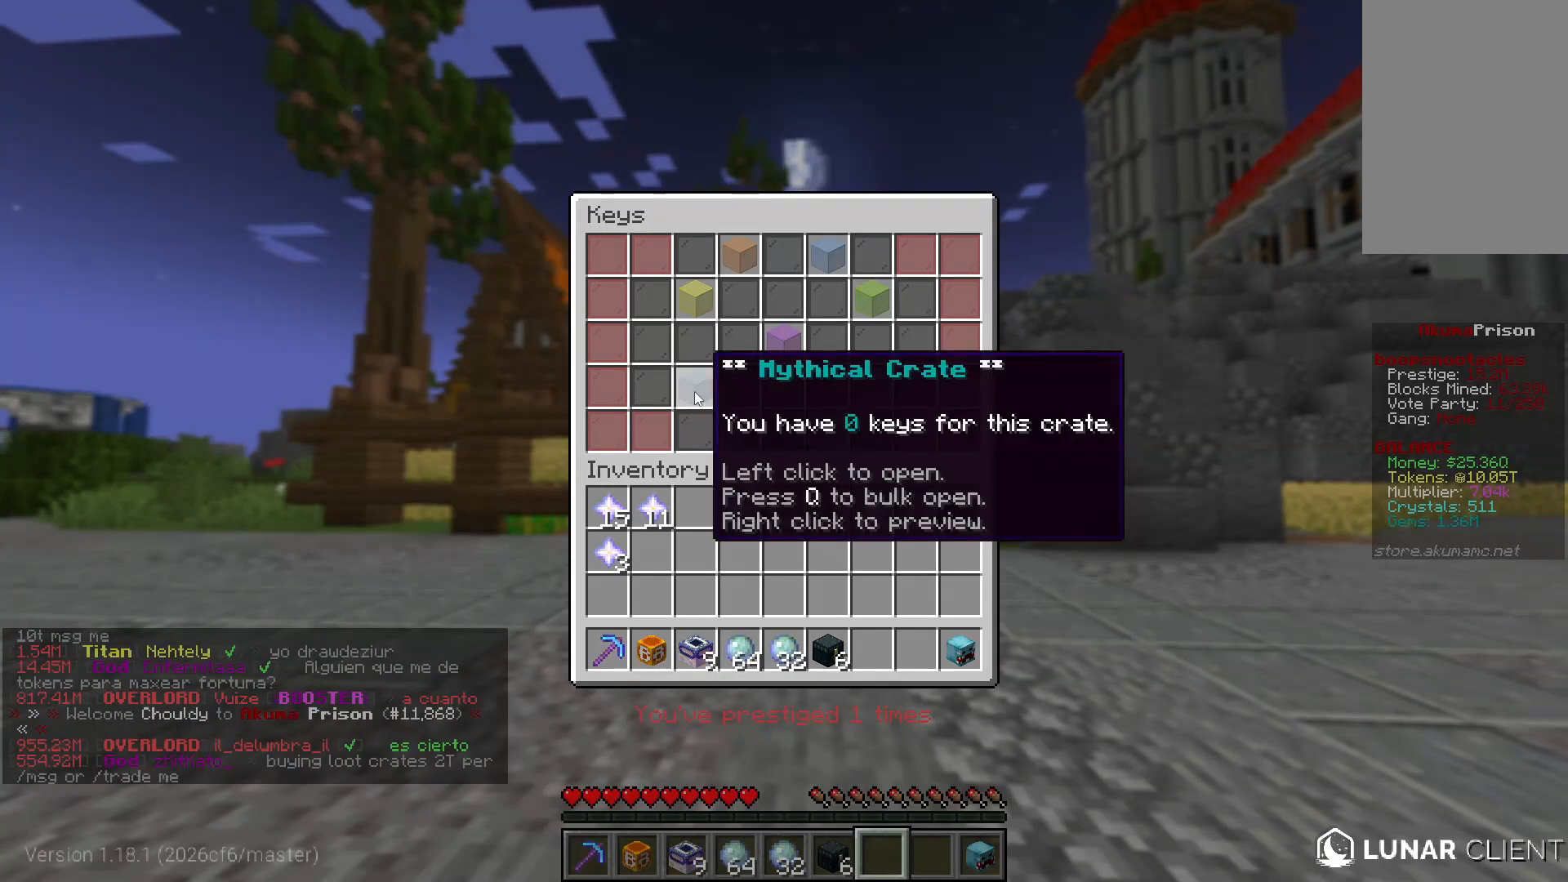
Gameplay with keyboard and mouse; each line is a JSON object with the keys and mouse buttons held at the frame after it. "events" lists presses ("down") and releases ("up") of "a", "d", "s", "w", "mouse_left" and "mouse_right" between this image and that frame as [ms after this image, input, new state], when the widget could be followed in between. "mouse_left", "mouse_right" = the "left", "right" buttons of the "mouse" list. No other keys are recorded. Fast repeated clicks can show as one long hold. Mouse movement is not recorded.
{"keys": ["w"], "mouse": [], "events": [[183, "w", "down"]]}
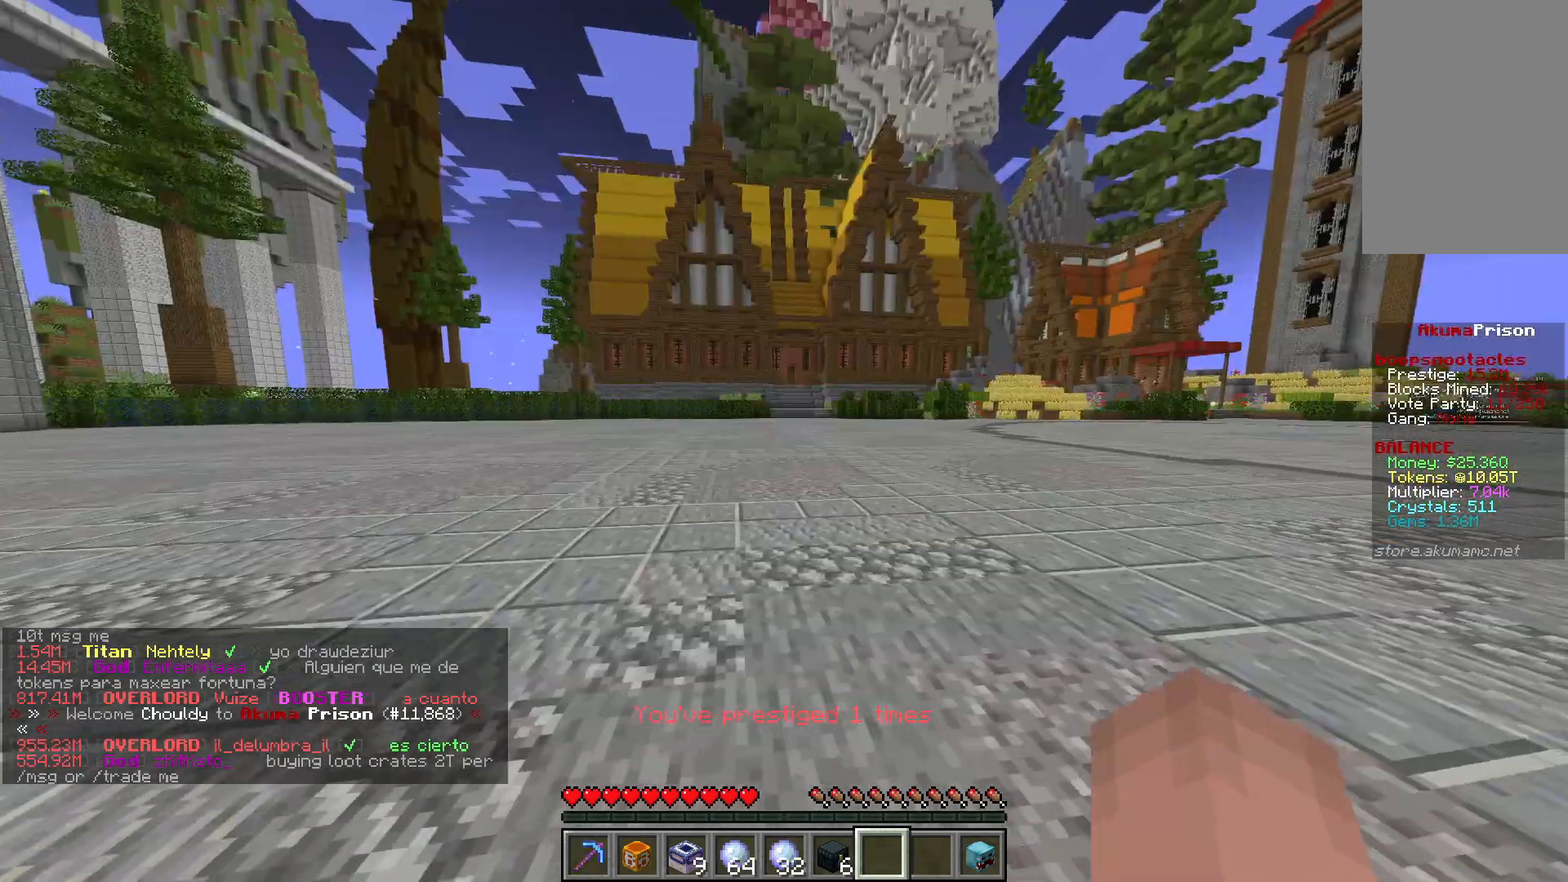
{"keys": ["w"], "mouse": [], "events": []}
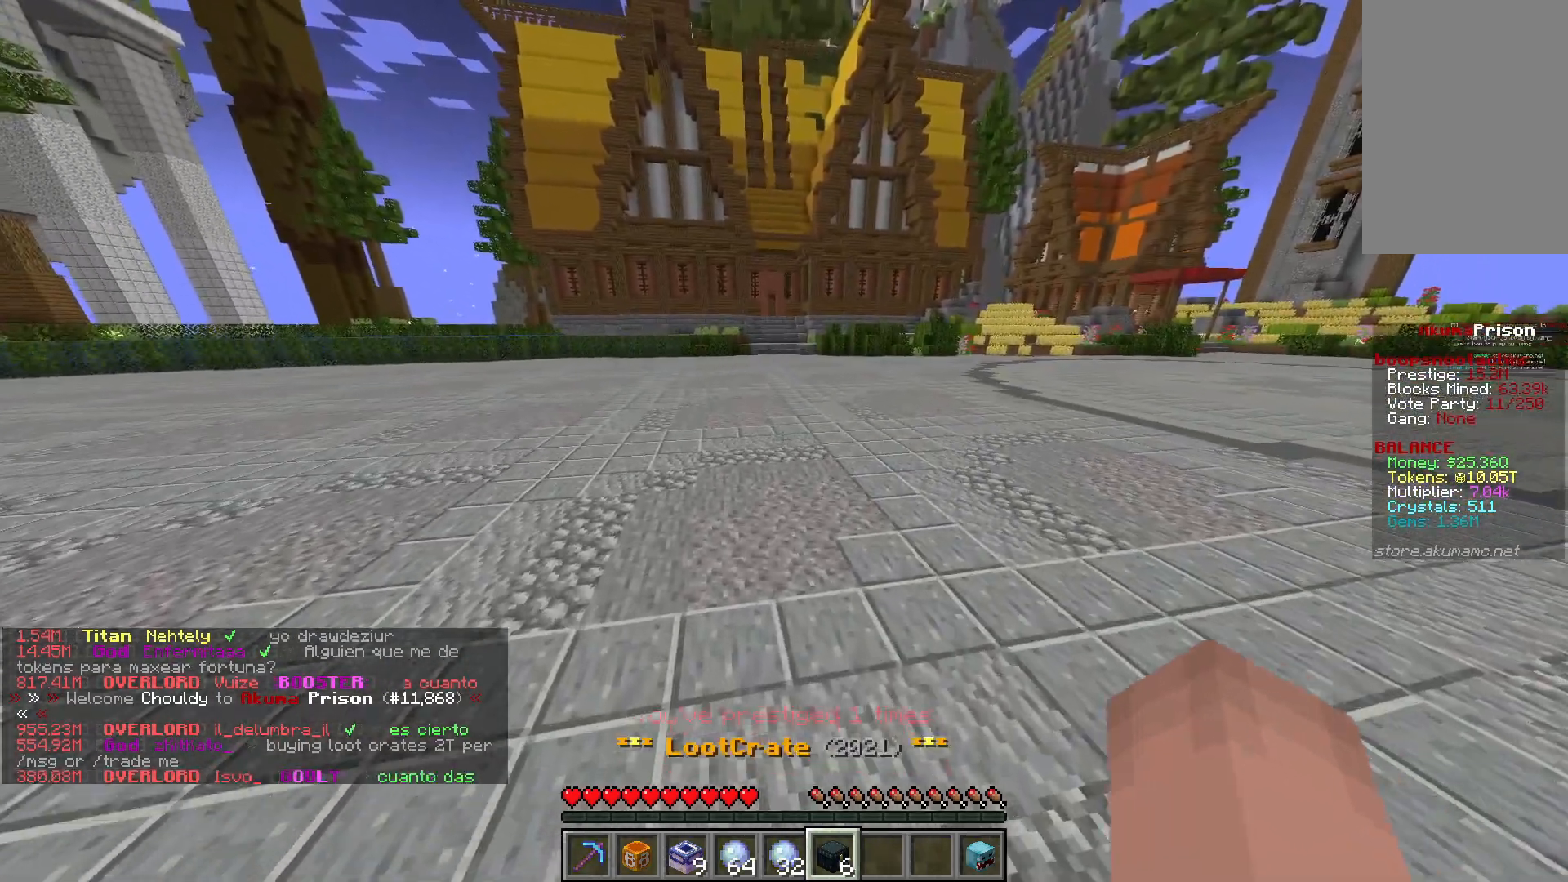
{"keys": ["w"], "mouse": [], "events": []}
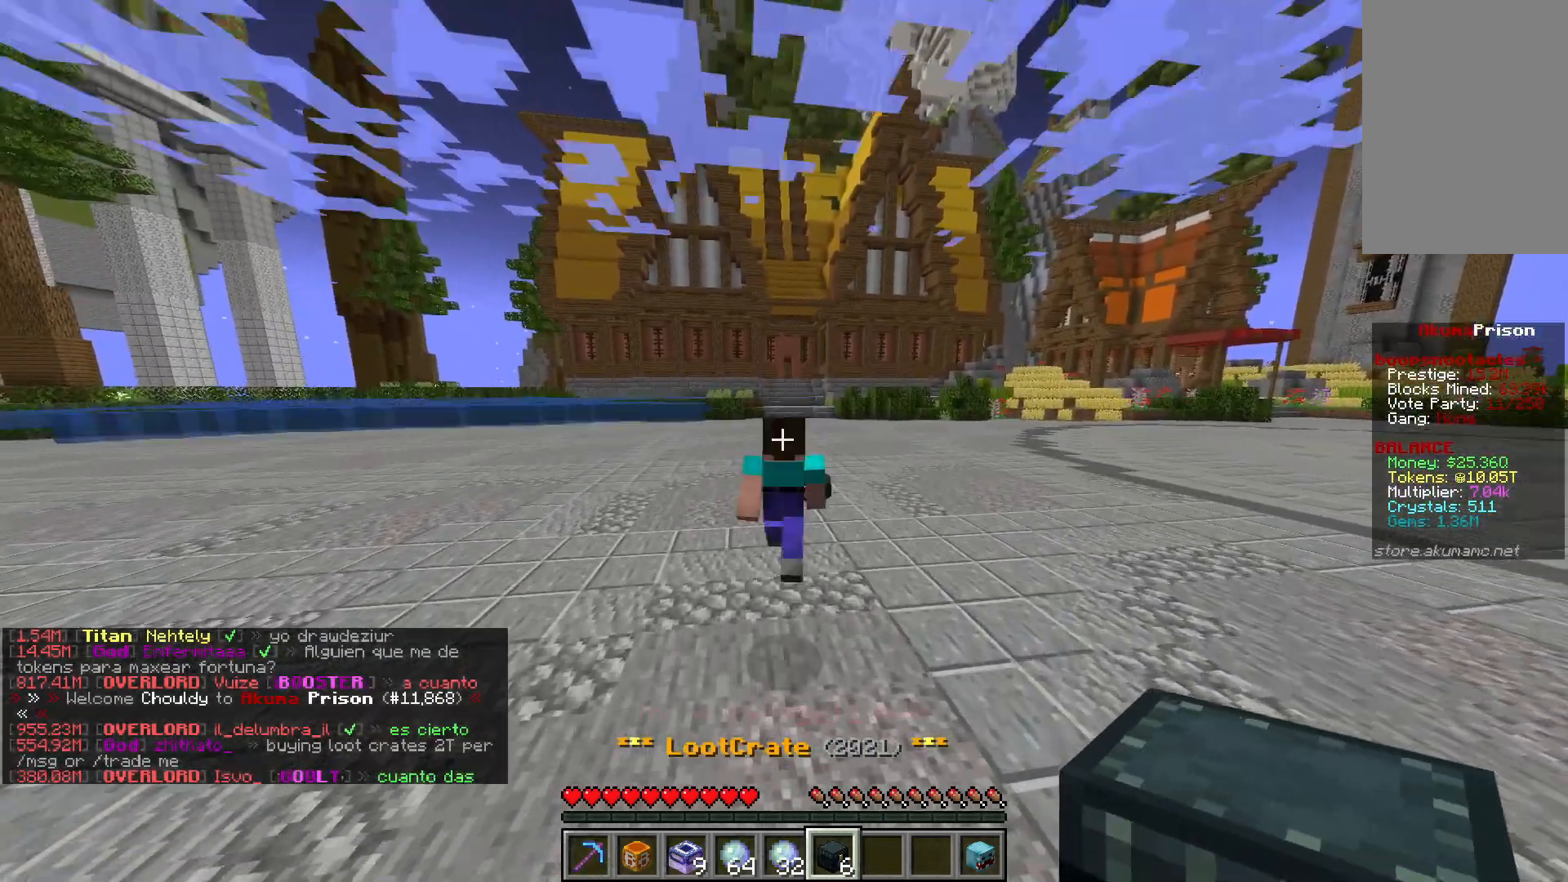
{"keys": ["w"], "mouse": [], "events": []}
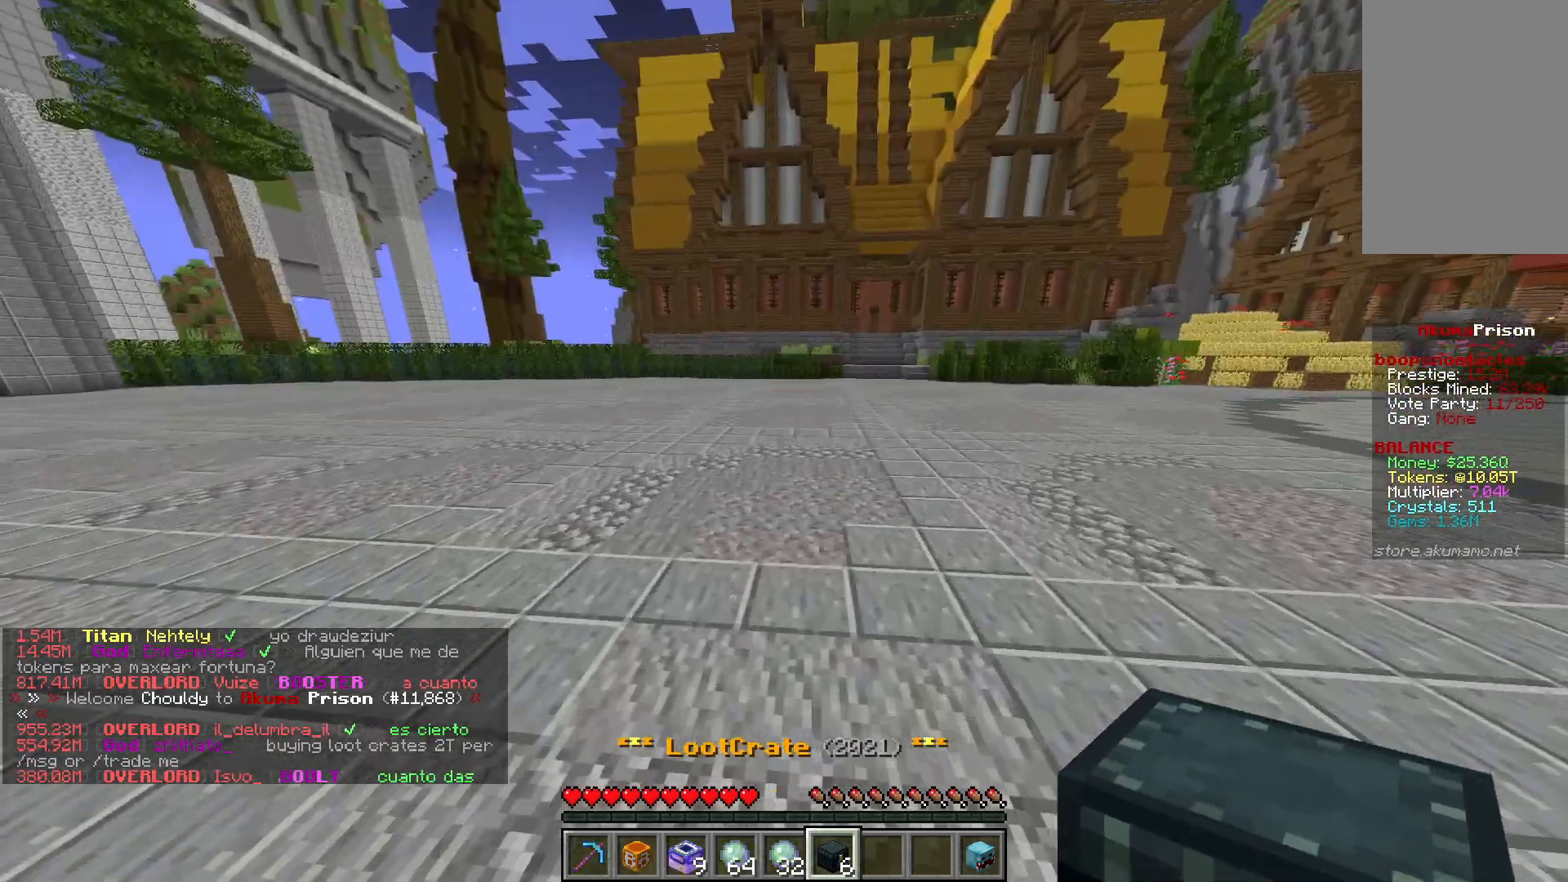
{"keys": [], "mouse": [], "events": [[300, "mouse_right", "down"], [317, "w", "up"], [433, "mouse_right", "up"]]}
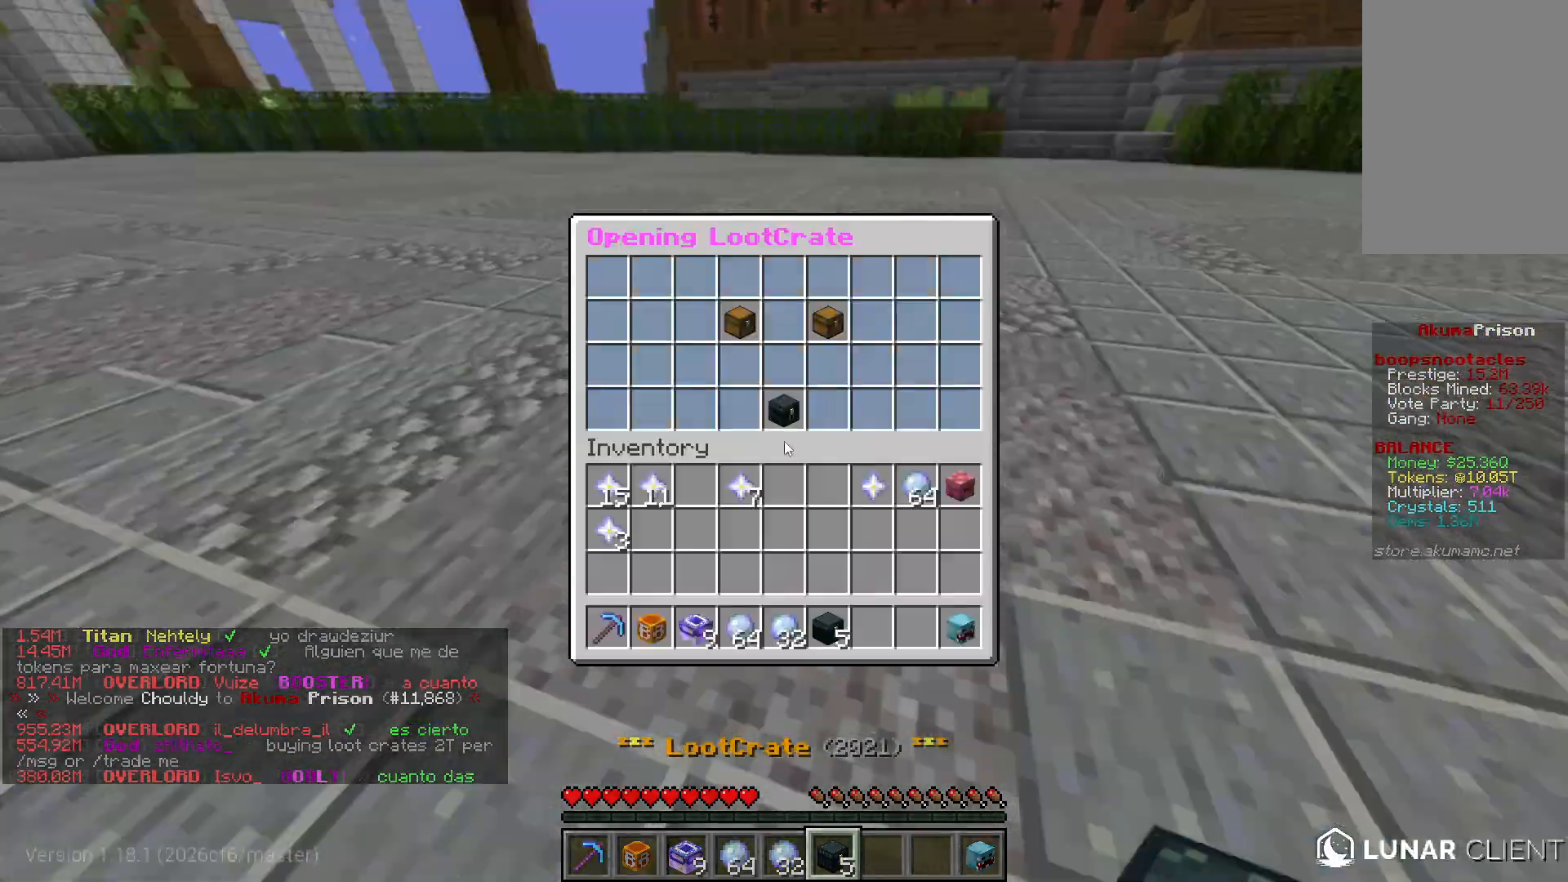
{"keys": [], "mouse": [], "events": []}
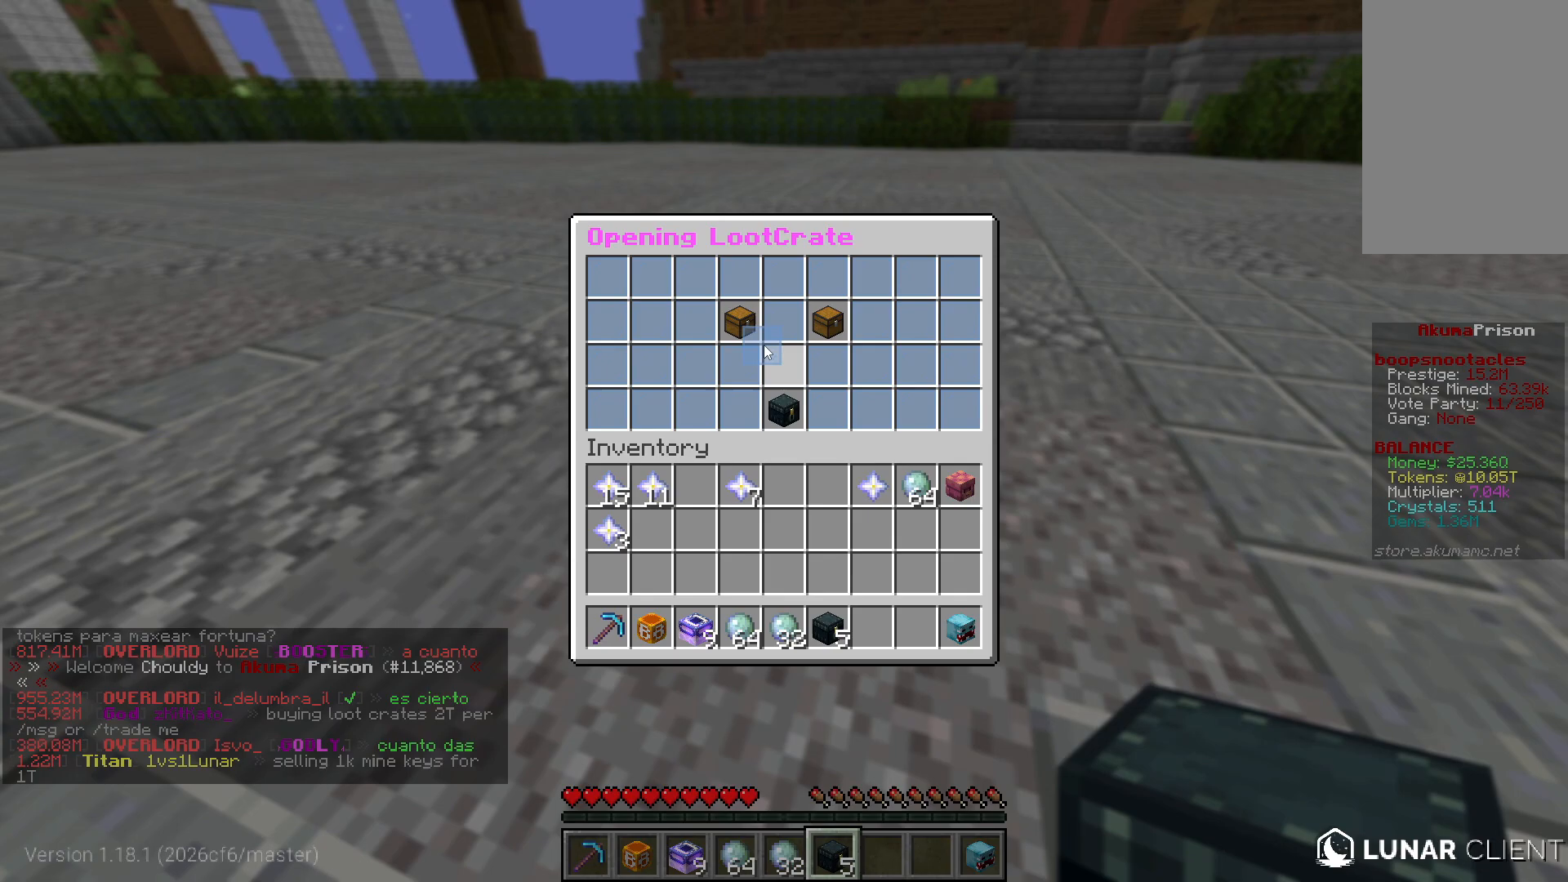
{"keys": [], "mouse": [], "events": []}
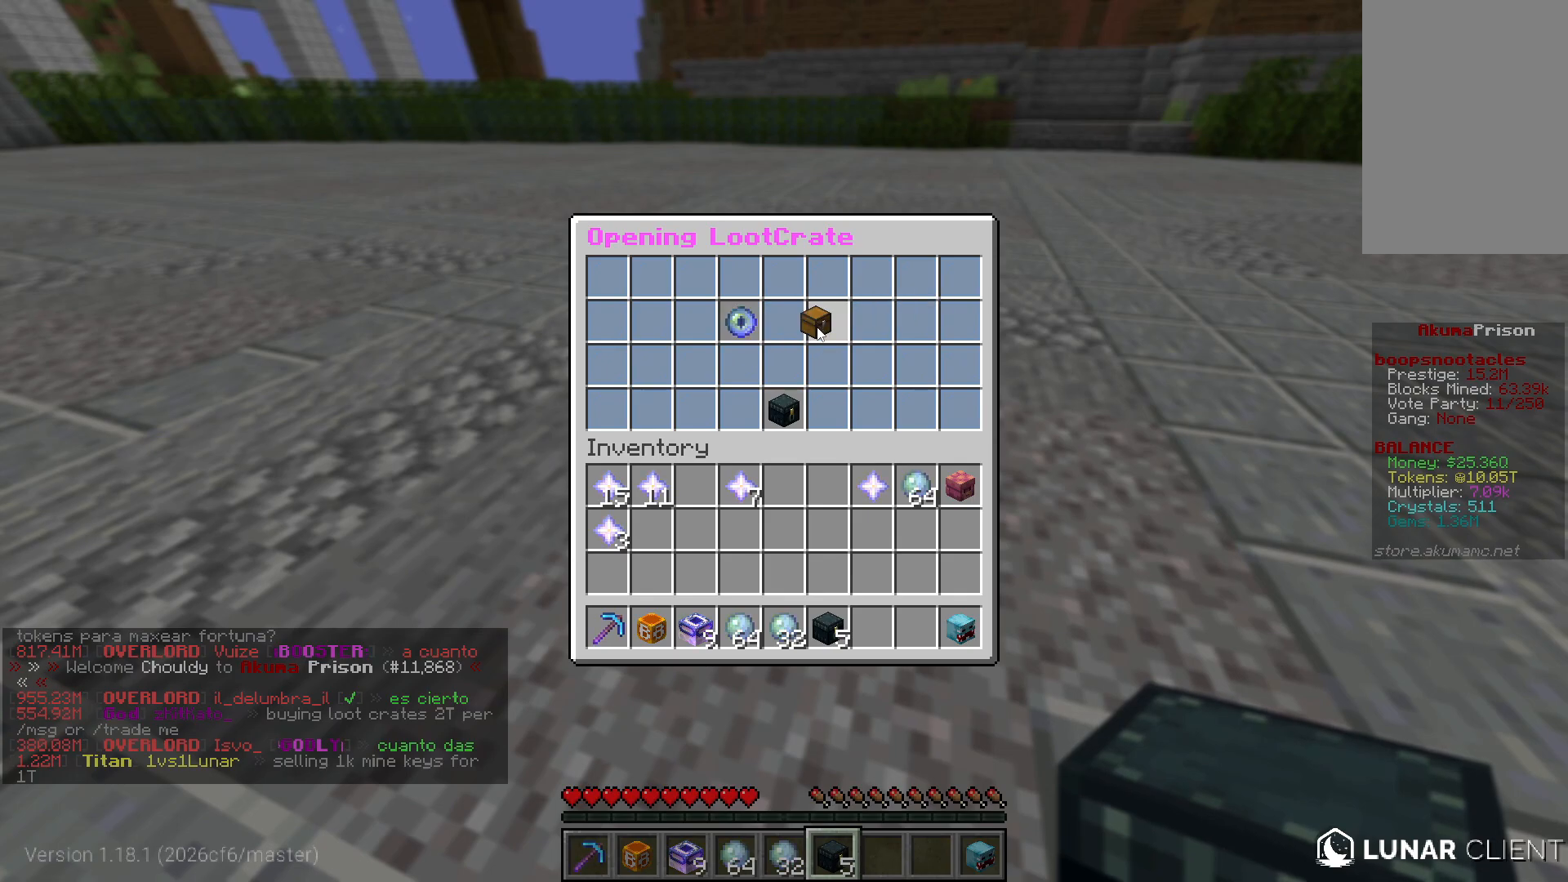
{"keys": [], "mouse": [], "events": []}
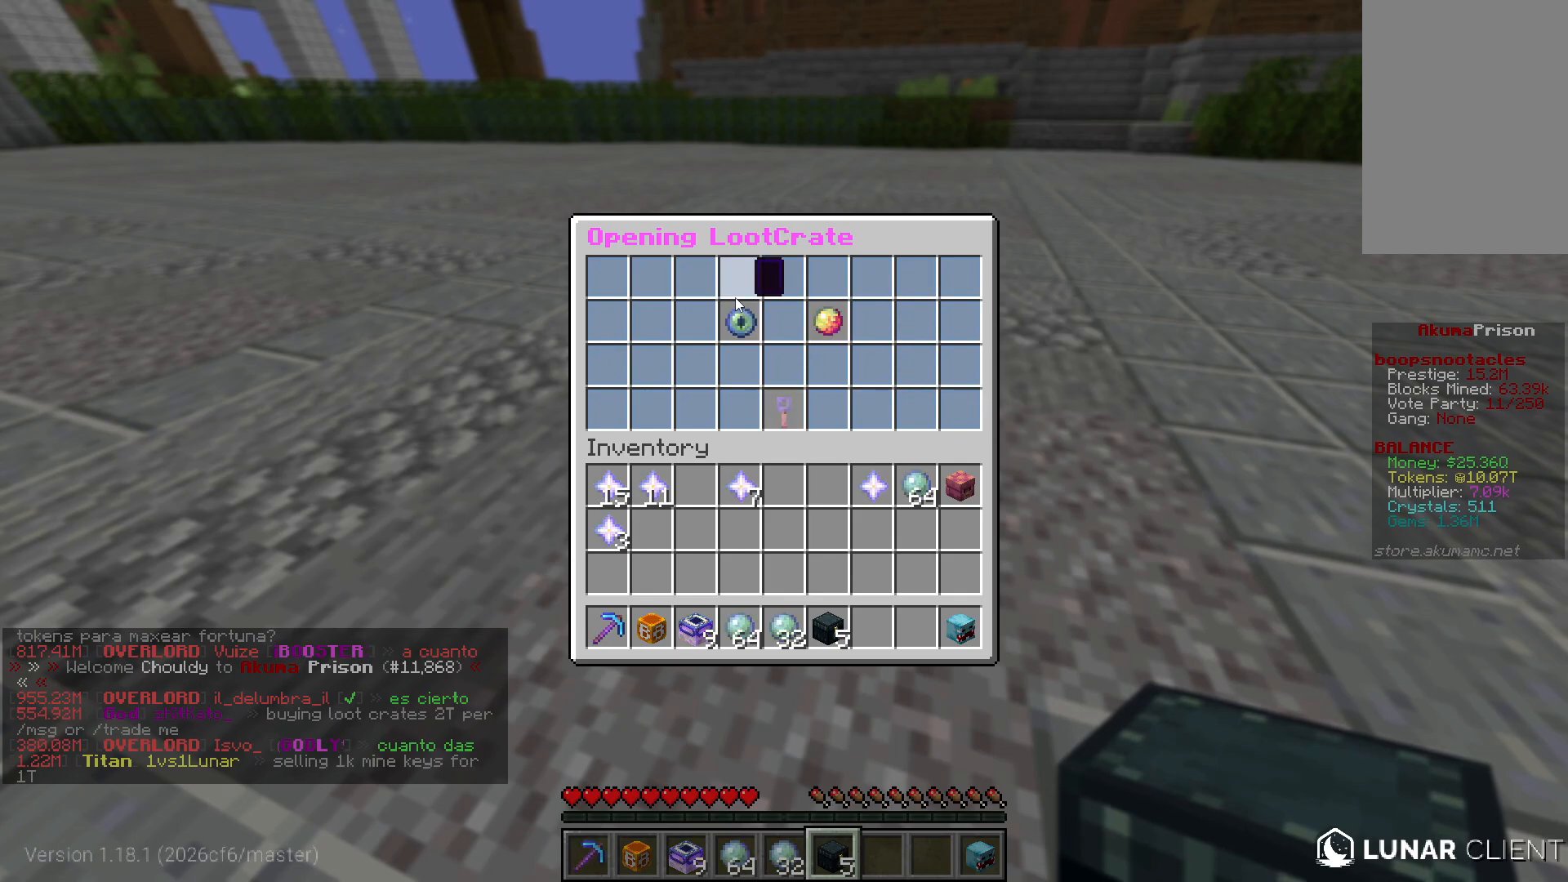
{"keys": [], "mouse": [], "events": []}
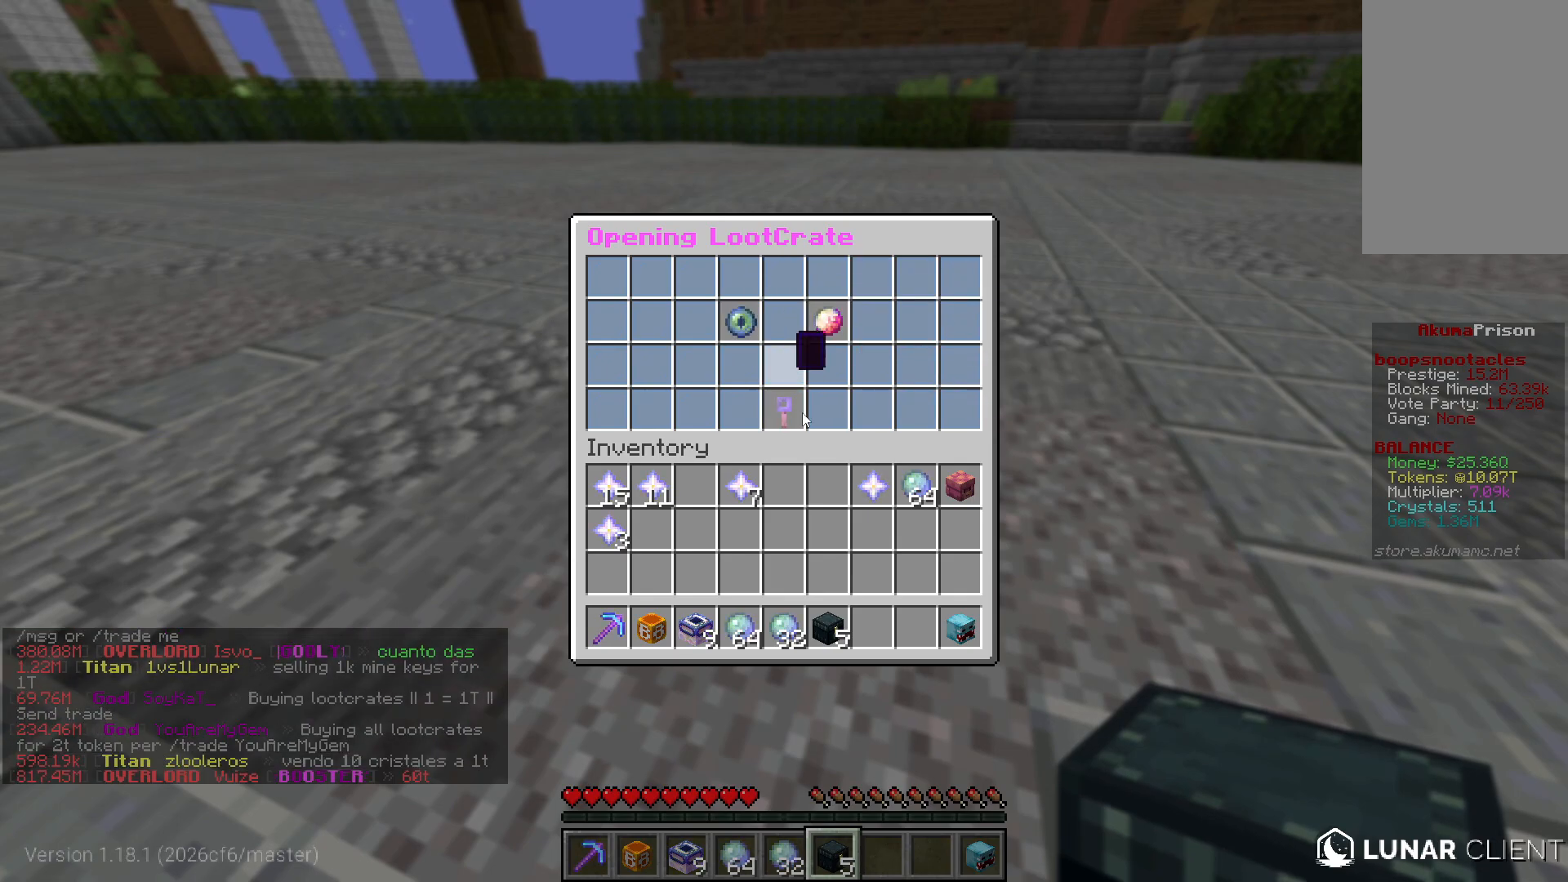
{"keys": [], "mouse": [], "events": [[283, "mouse_right", "down"], [400, "mouse_right", "up"]]}
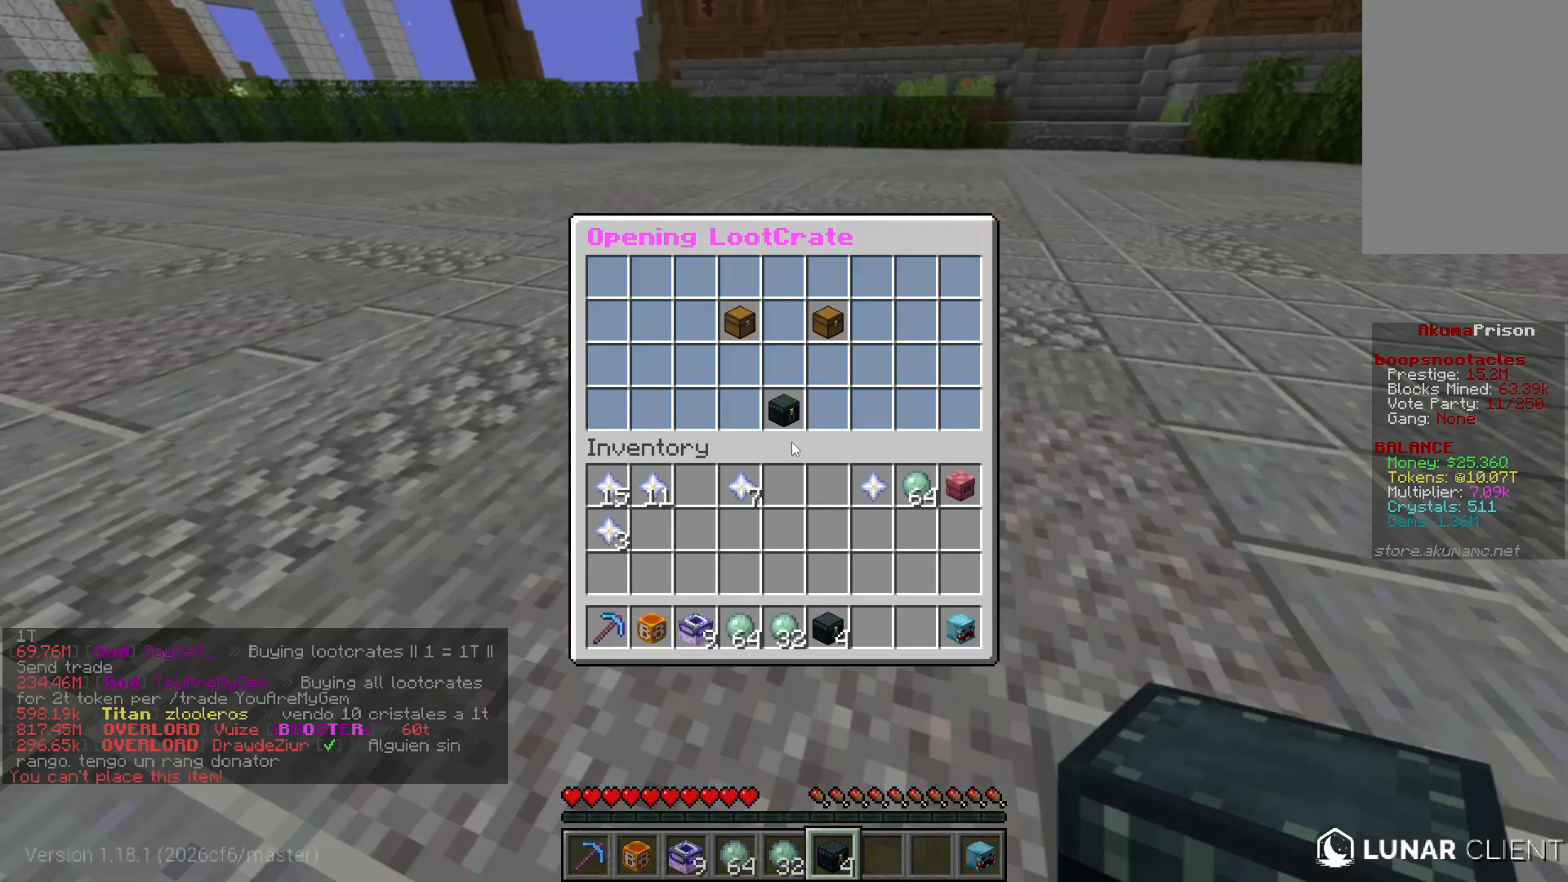
{"keys": [], "mouse": [], "events": []}
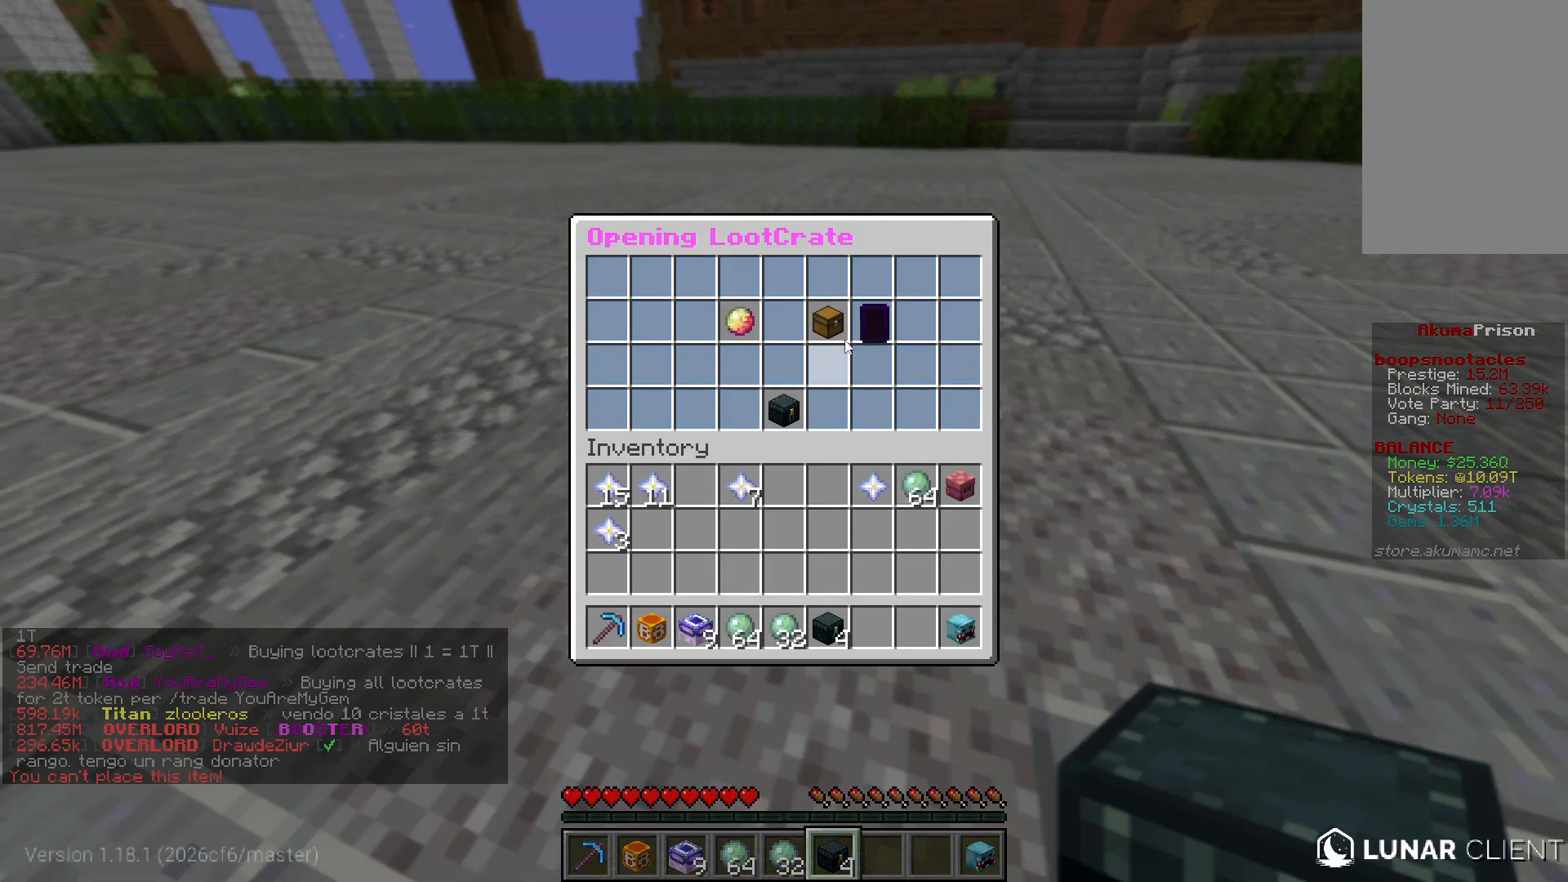
{"keys": [], "mouse": [], "events": []}
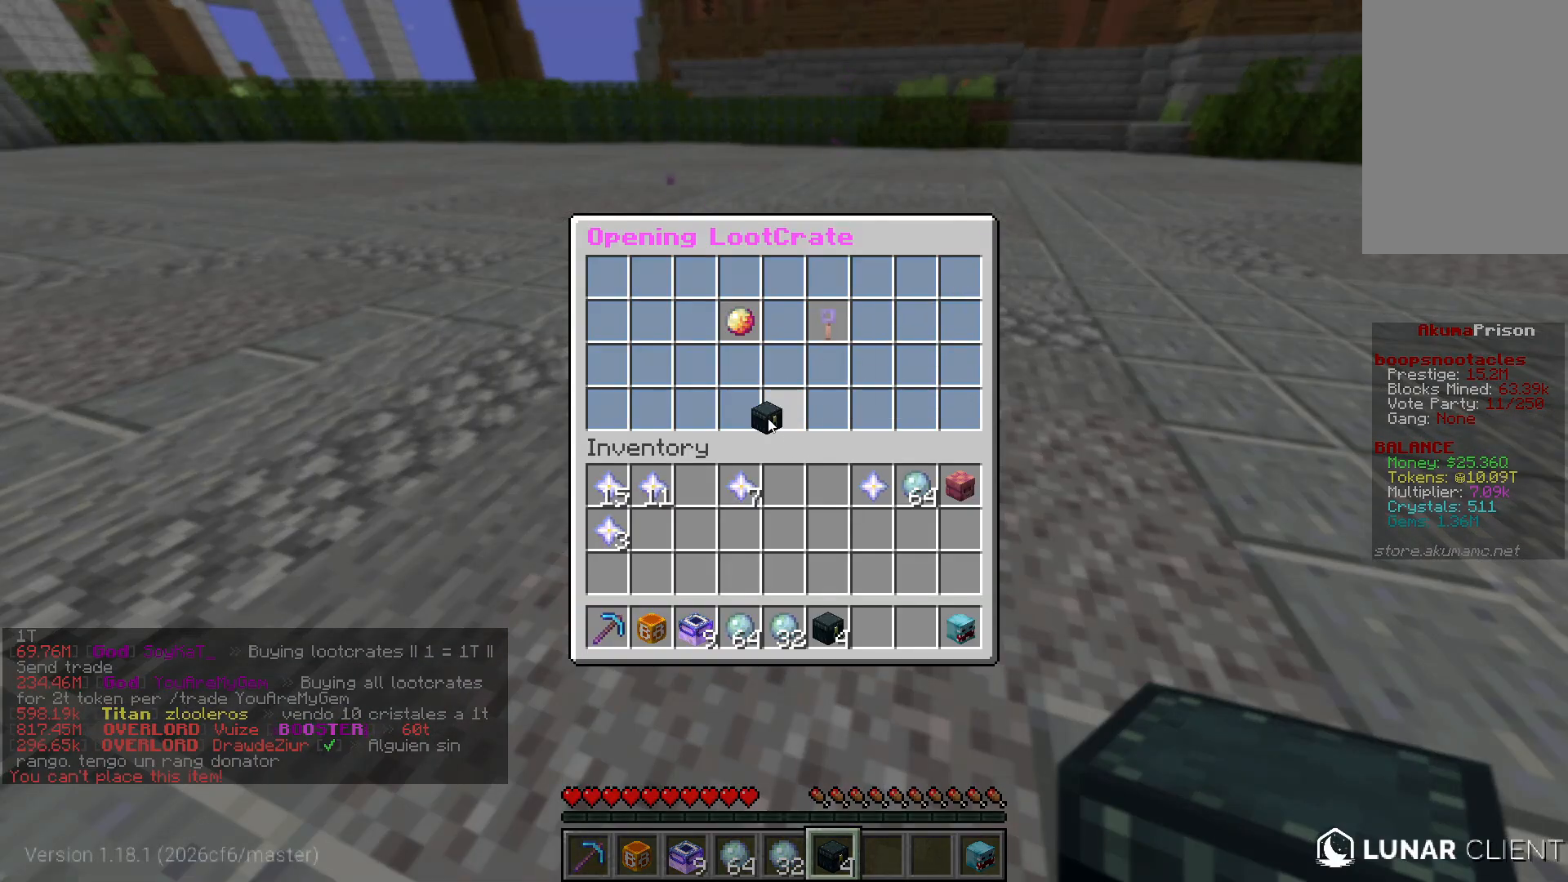
{"keys": [], "mouse": [], "events": []}
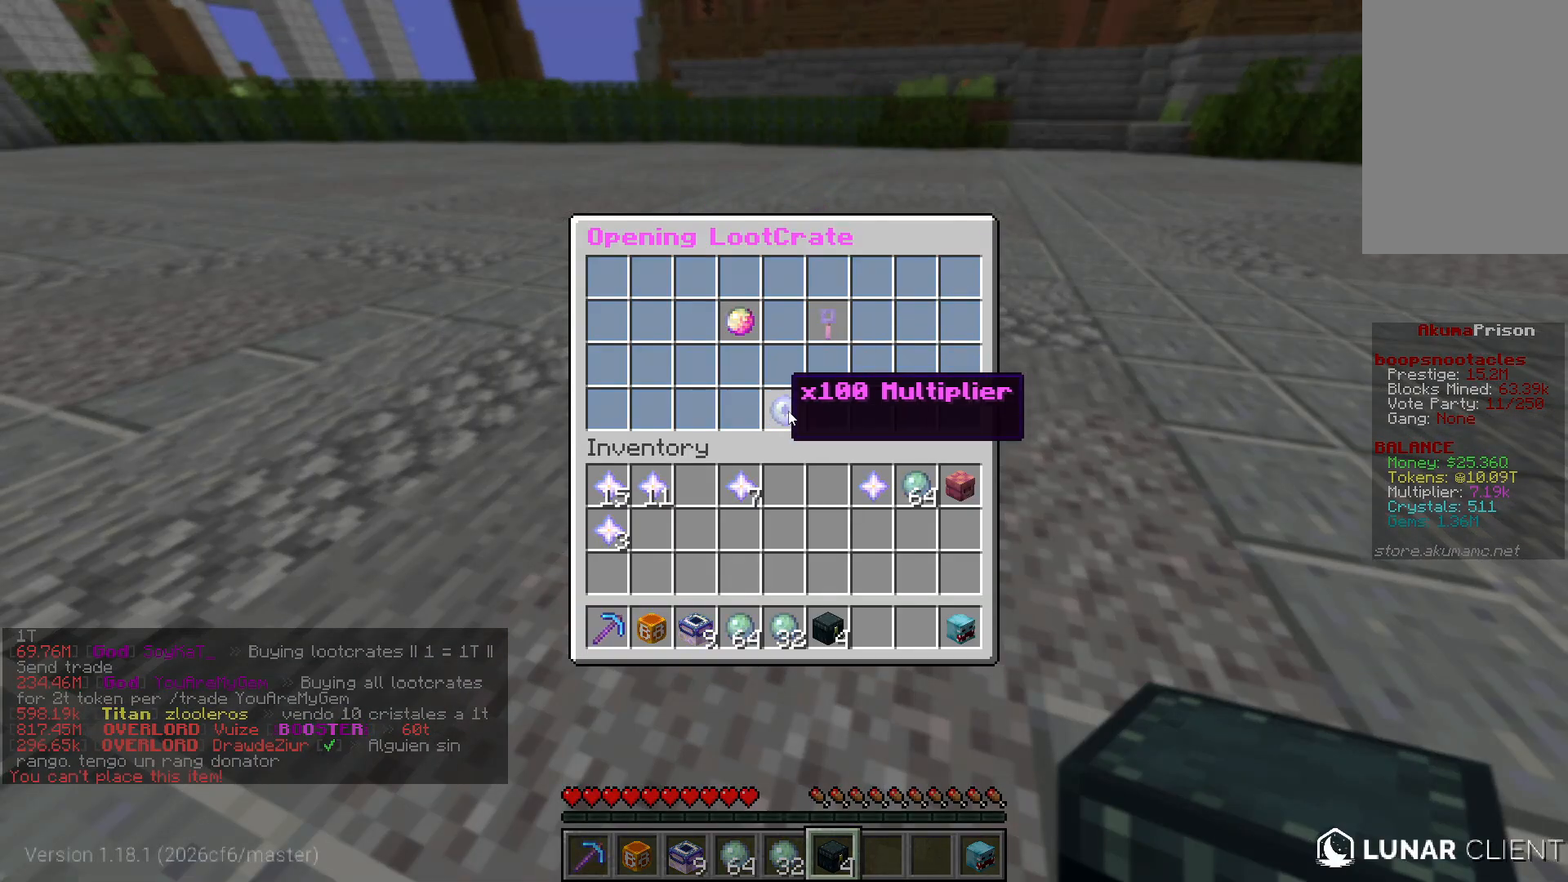
{"keys": [], "mouse": [], "events": []}
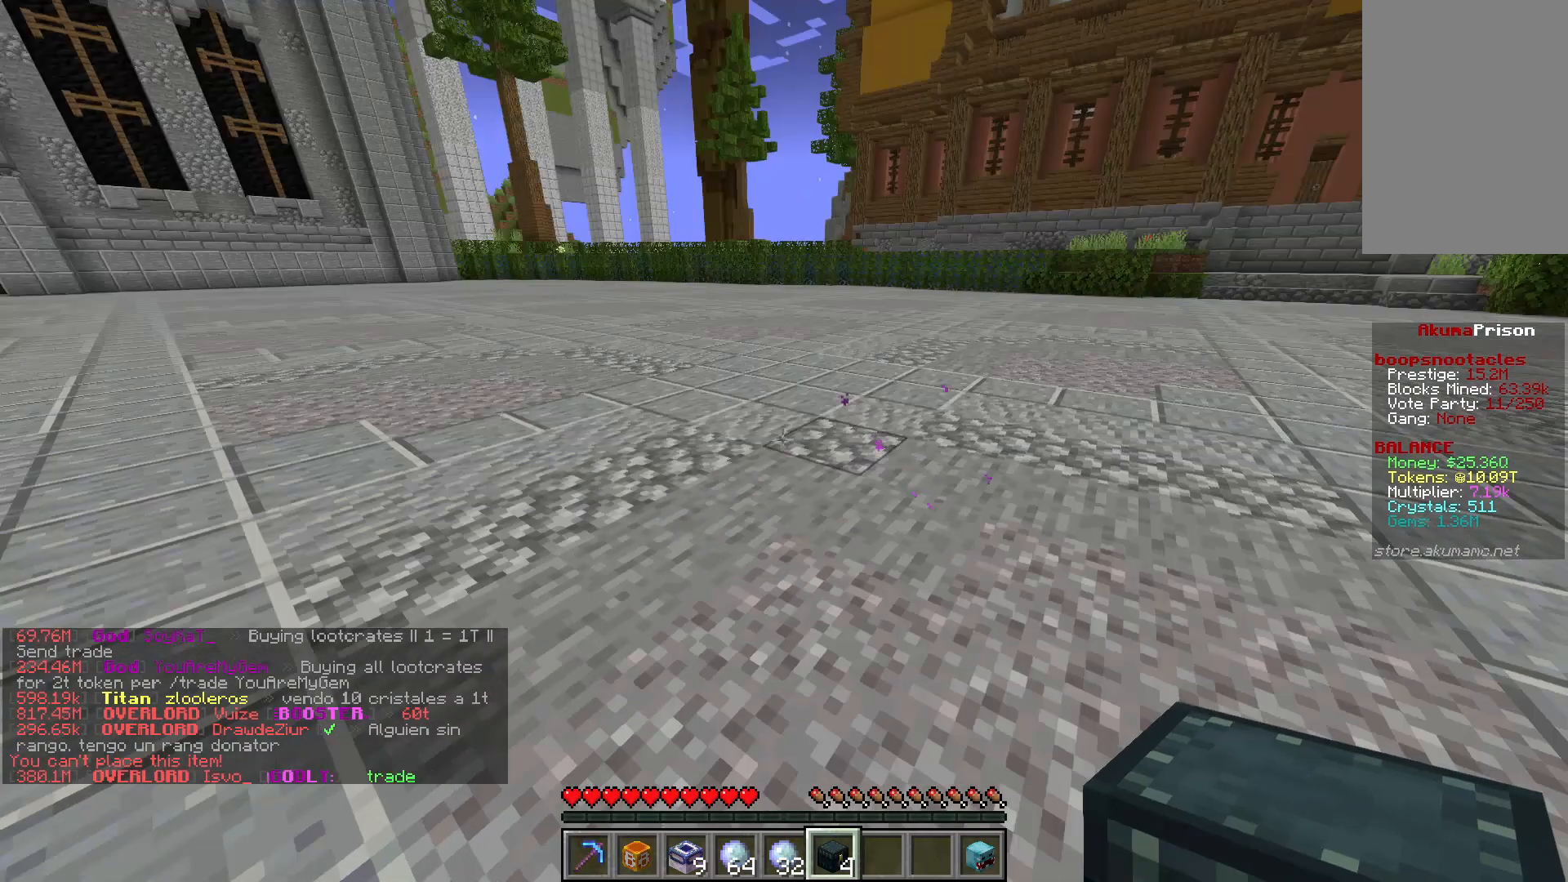
{"keys": [], "mouse": [], "events": [[100, "w", "down"], [233, "w", "up"]]}
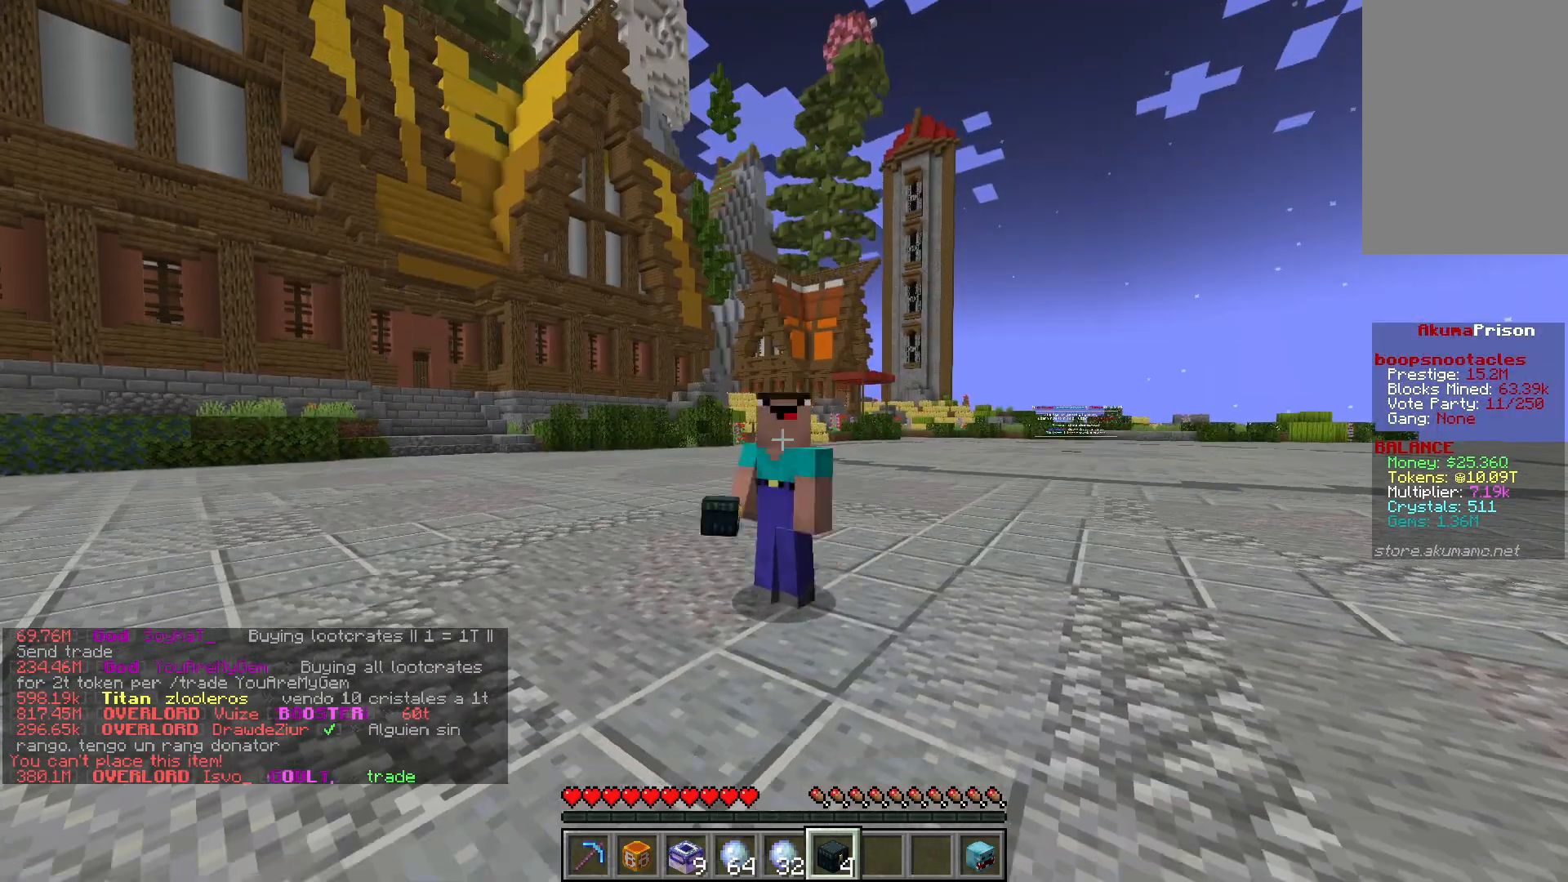
{"keys": [], "mouse": [], "events": []}
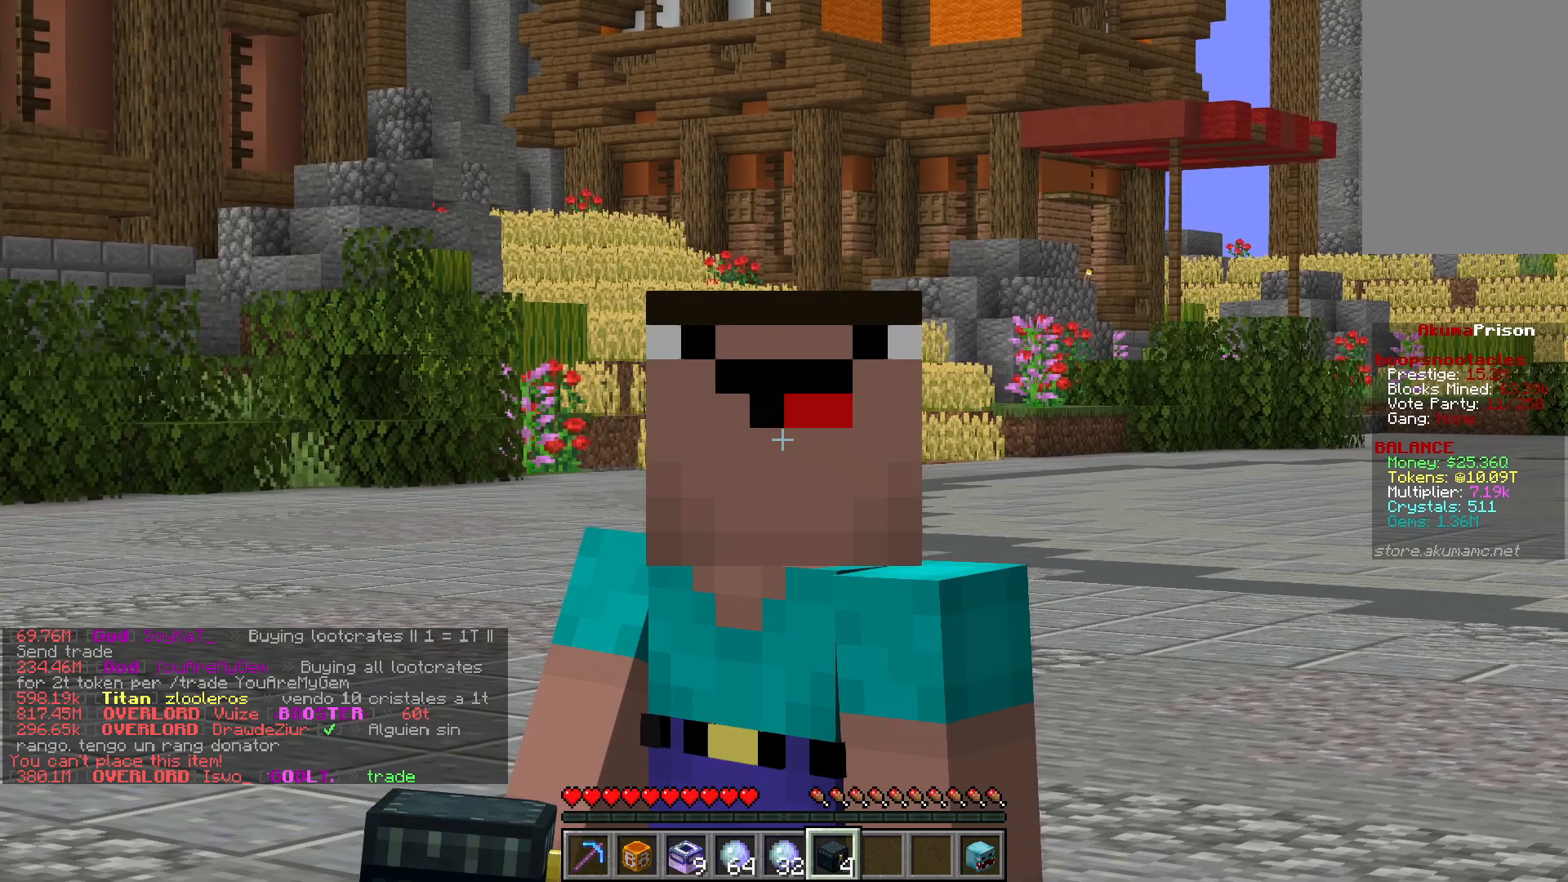
{"keys": [], "mouse": [], "events": []}
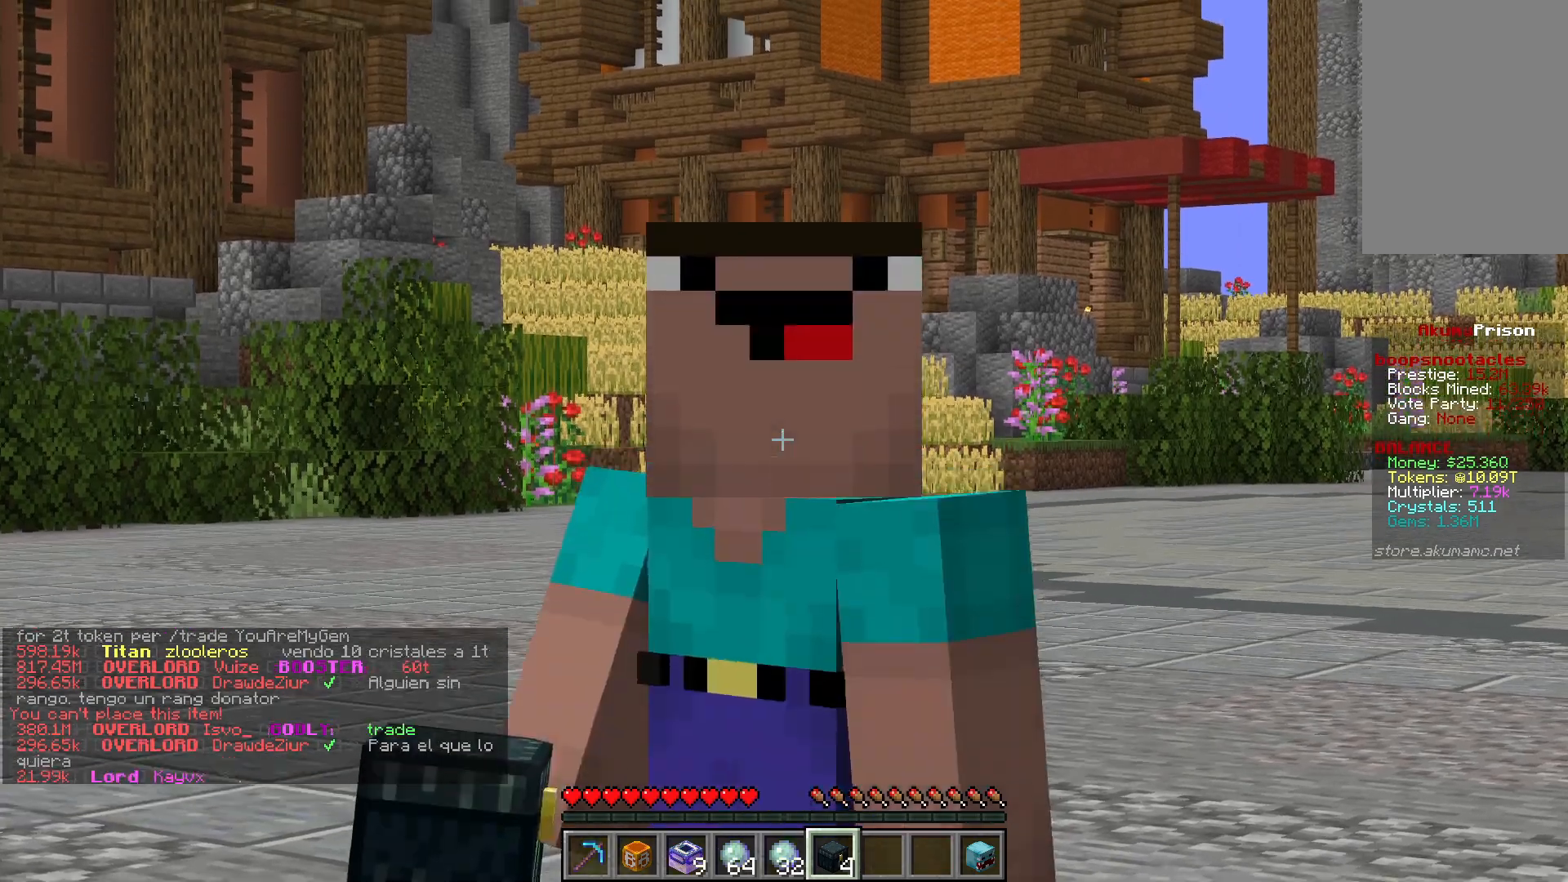
{"keys": [], "mouse": [], "events": []}
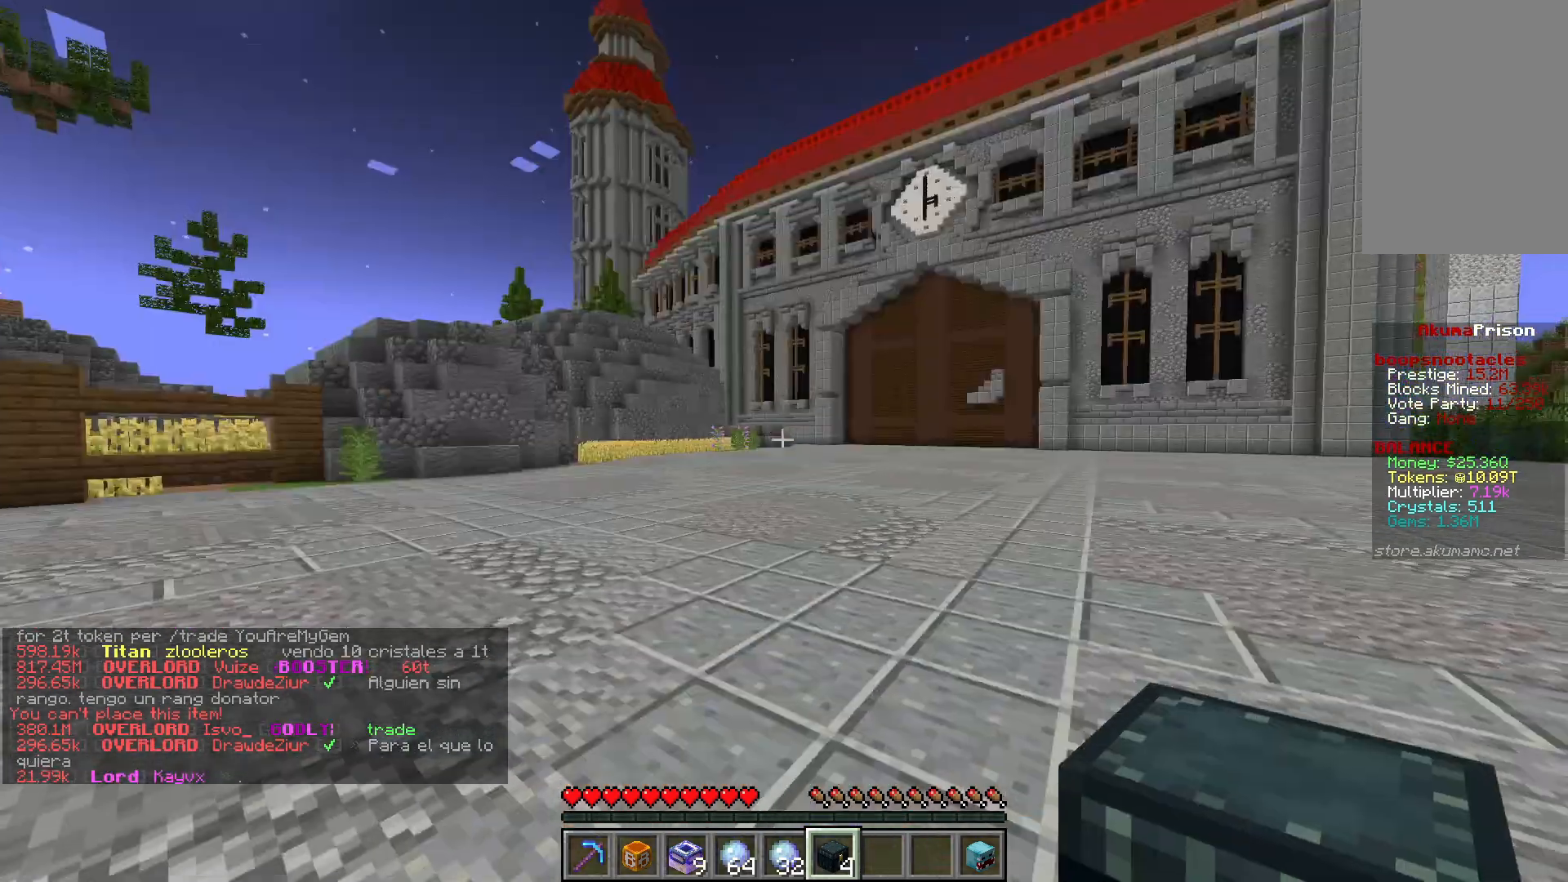
{"keys": [], "mouse": [], "events": [[217, "mouse_right", "down"], [333, "mouse_right", "up"]]}
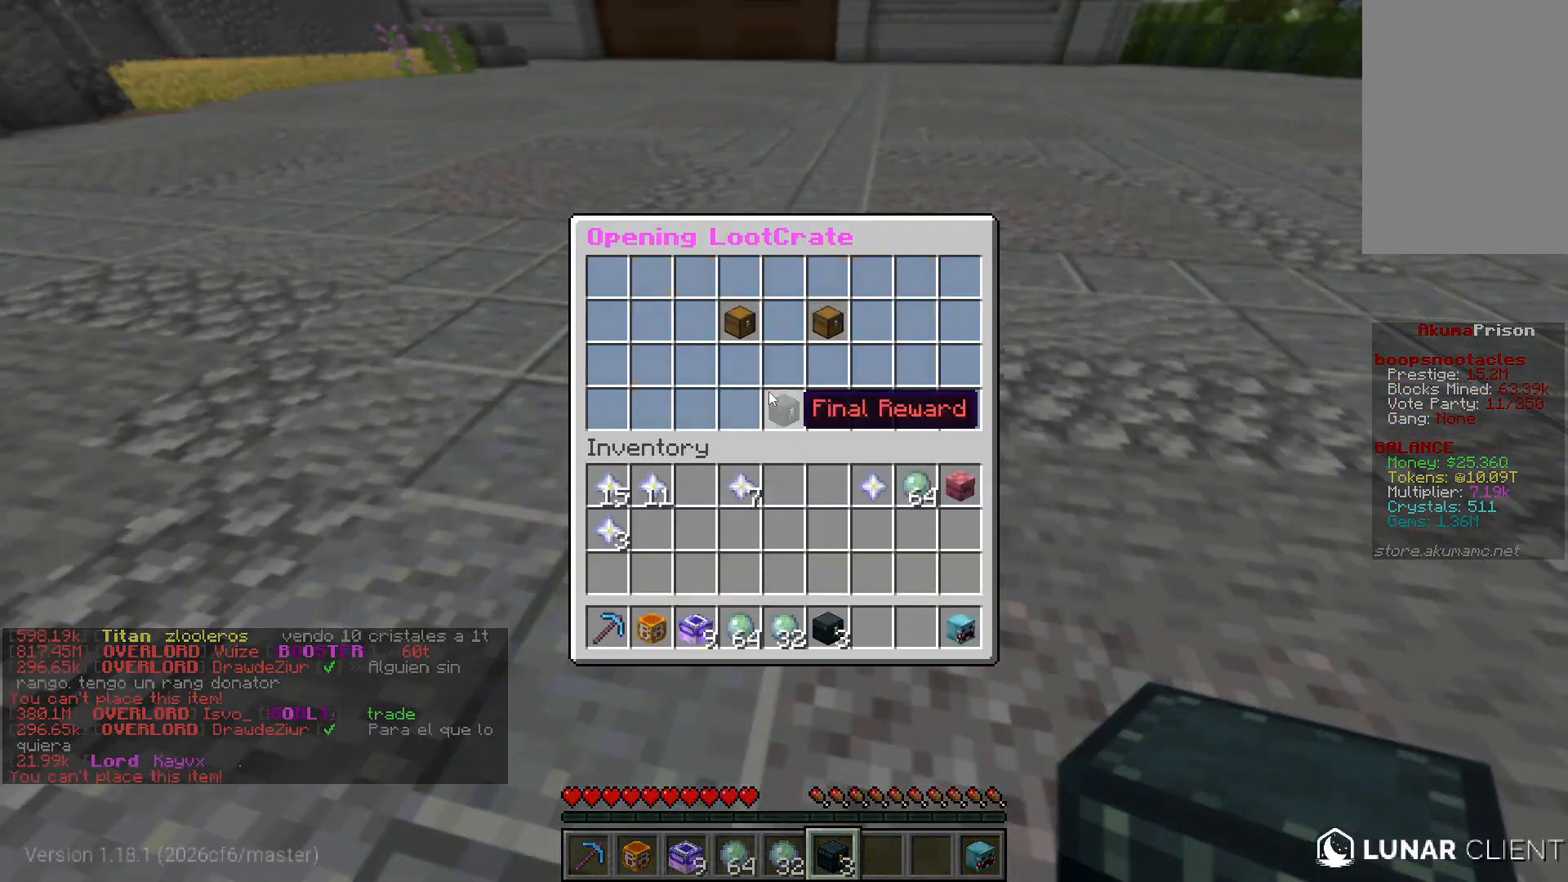
{"keys": [], "mouse": [], "events": []}
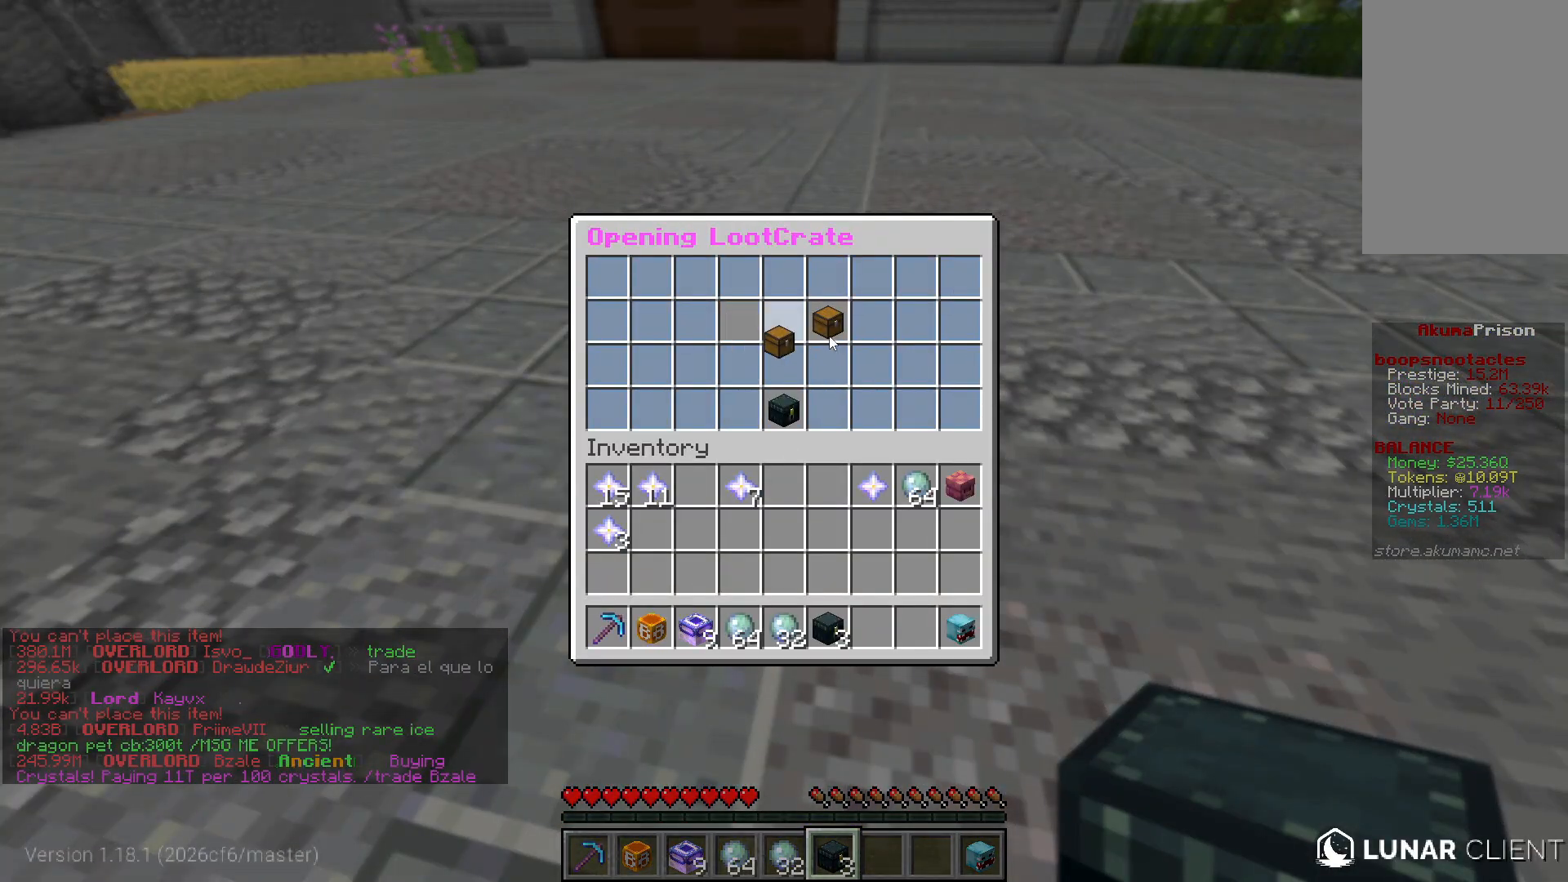
{"keys": [], "mouse": [], "events": []}
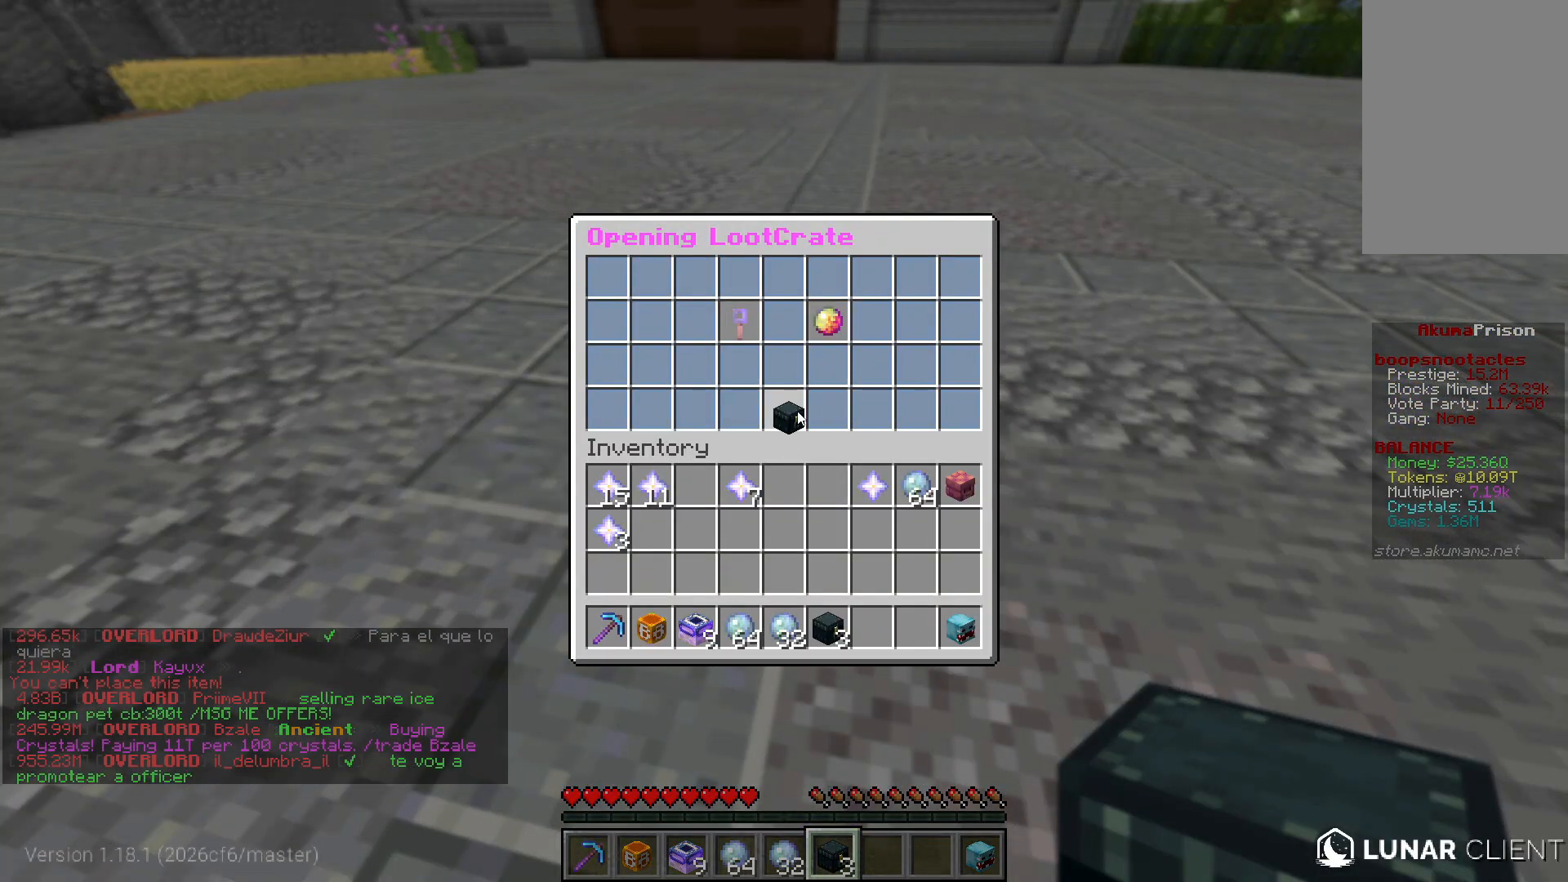
{"keys": [], "mouse": [], "events": []}